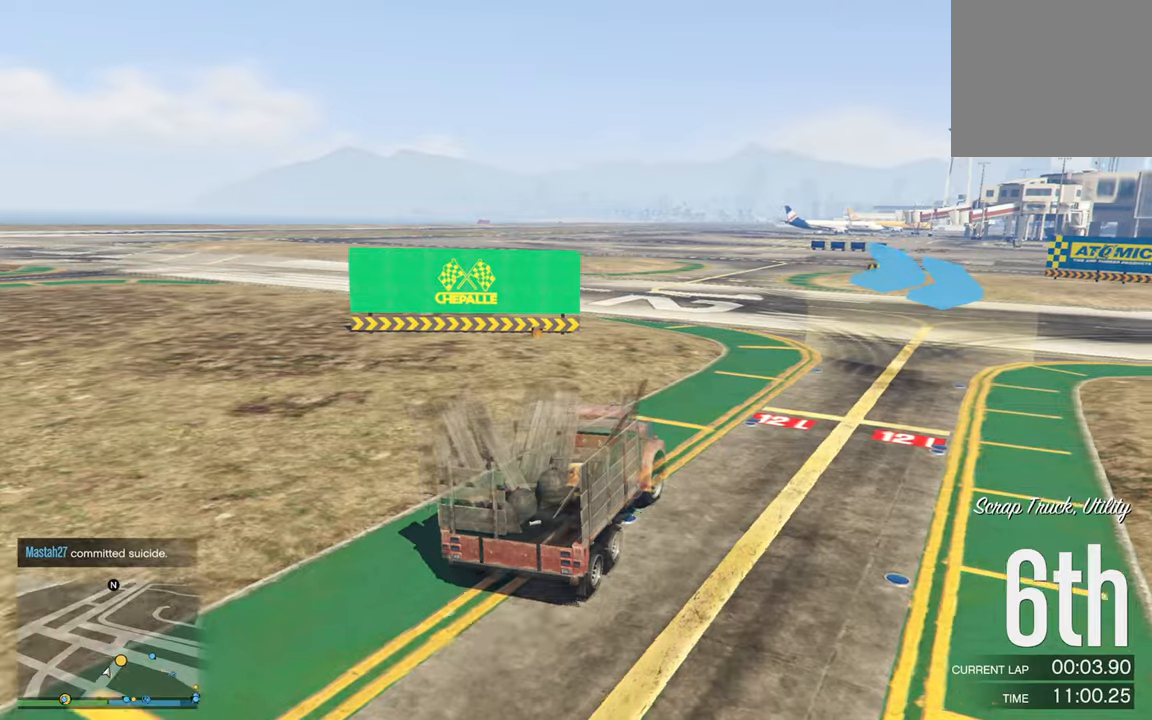
Gameplay with a controller (Xbox layout); each line is a JSON object with the inputs held at the frame after it. "events" lists button and stick changes between this image and that frame as [ms after this image, input, new state], when the widget could be followed in between.
{"buttons": ["R2"], "left_stick": "right", "right_stick": "center", "events": [[300, "left_stick", "center"], [417, "left_stick", "right"]]}
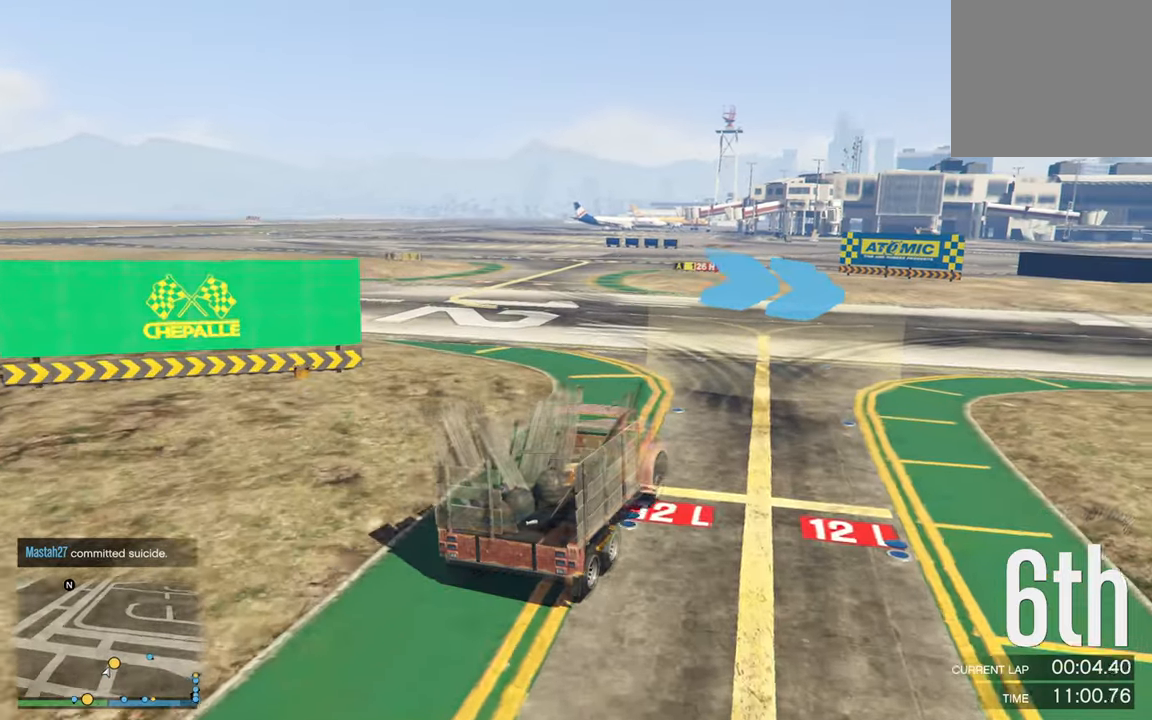
{"buttons": ["R2"], "left_stick": "right", "right_stick": "center", "events": []}
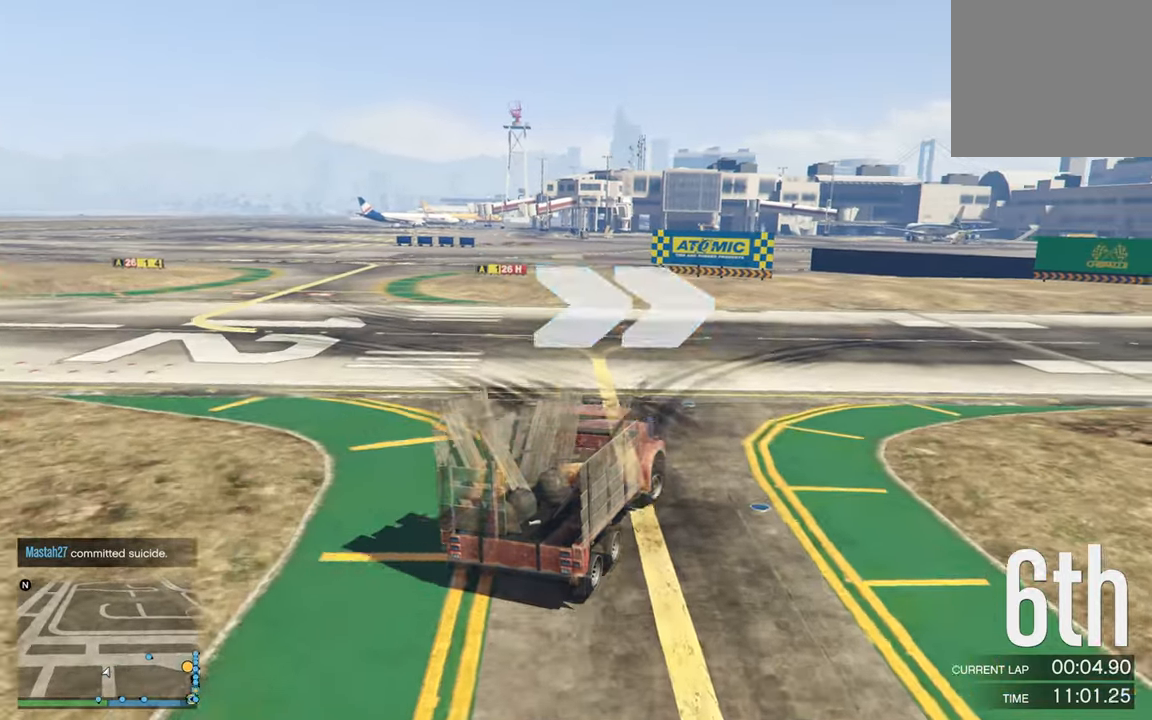
{"buttons": ["R2"], "left_stick": "right", "right_stick": "center", "events": []}
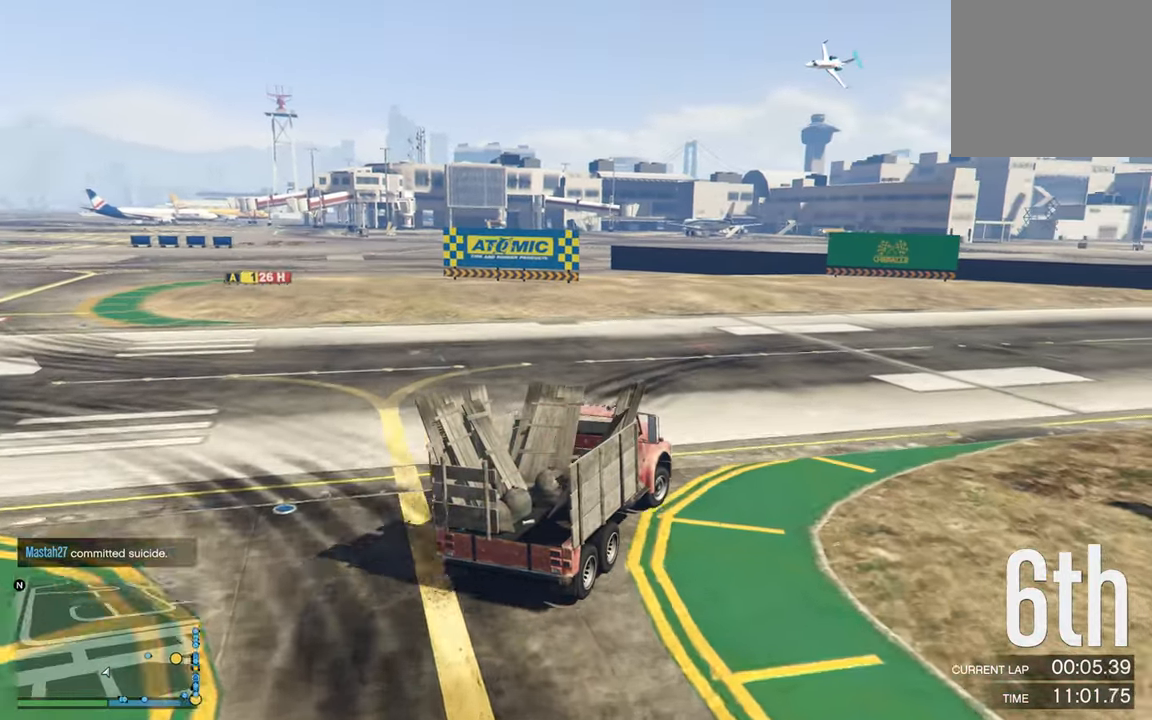
{"buttons": ["R2"], "left_stick": "right", "right_stick": "center", "events": [[184, "left_stick", "center"], [317, "left_stick", "right"]]}
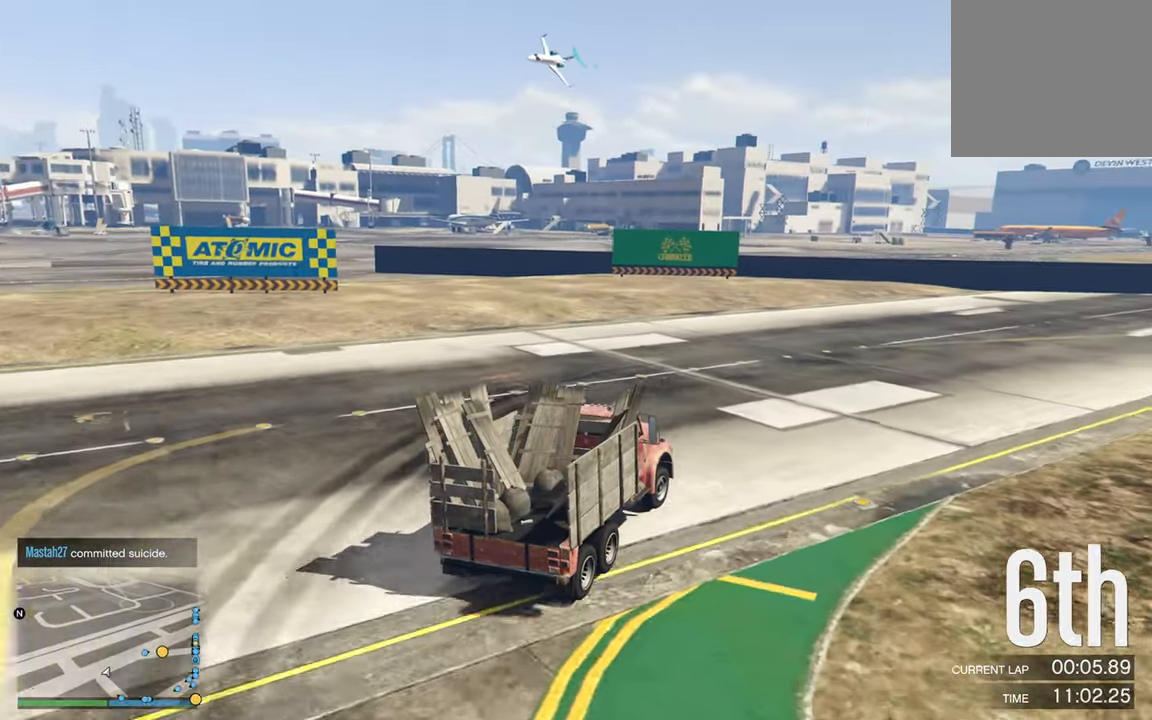
{"buttons": ["R2"], "left_stick": "down-right", "right_stick": "center", "events": [[267, "left_stick", "center"], [434, "left_stick", "down-right"]]}
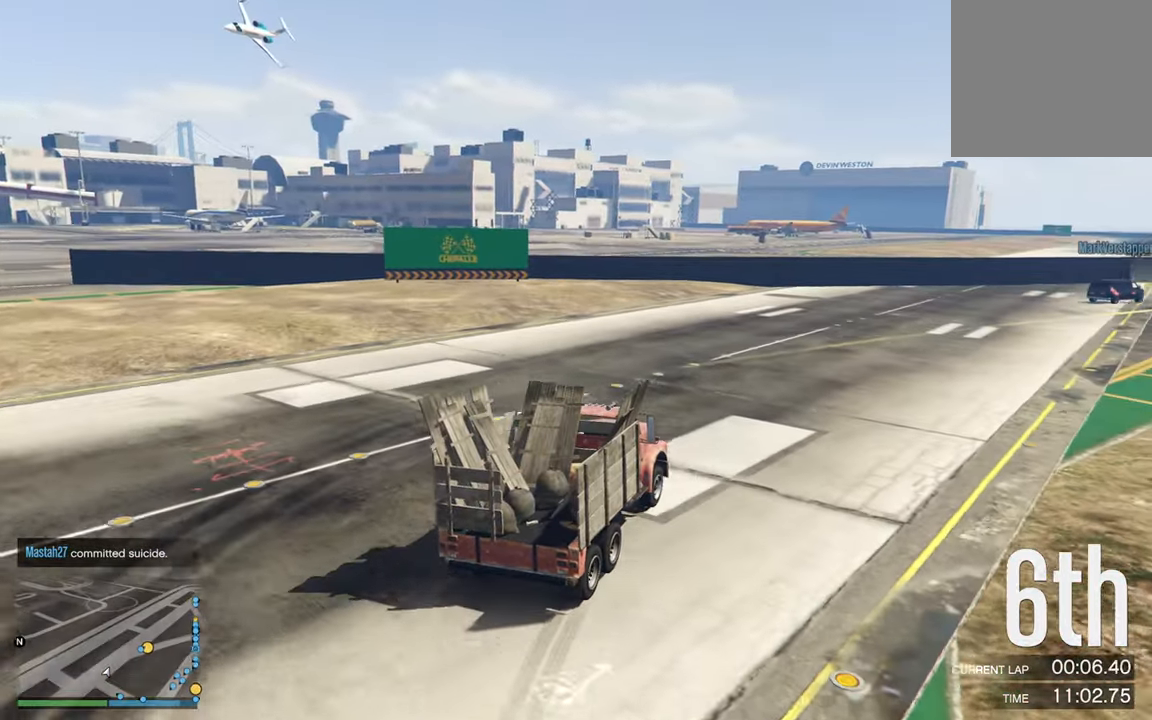
{"buttons": ["R2"], "left_stick": "down-right", "right_stick": "center", "events": [[250, "left_stick", "center"], [484, "left_stick", "down-right"]]}
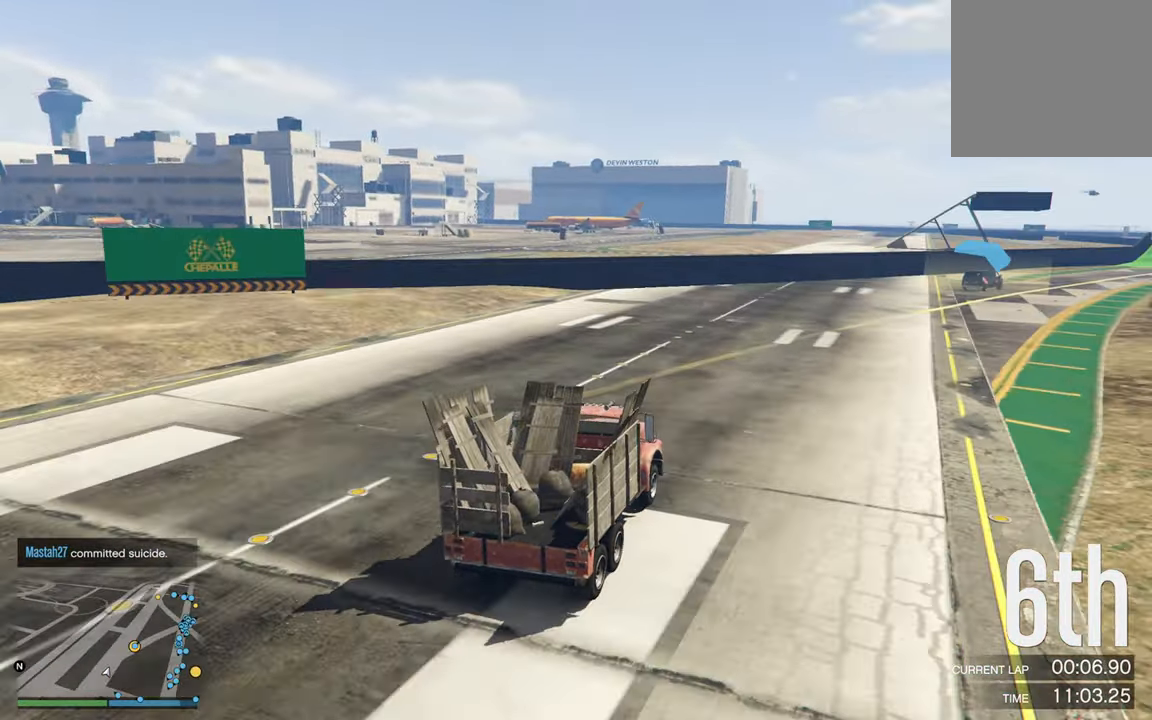
{"buttons": ["R2"], "left_stick": "down-right", "right_stick": "center", "events": [[184, "left_stick", "center"], [384, "left_stick", "down-right"]]}
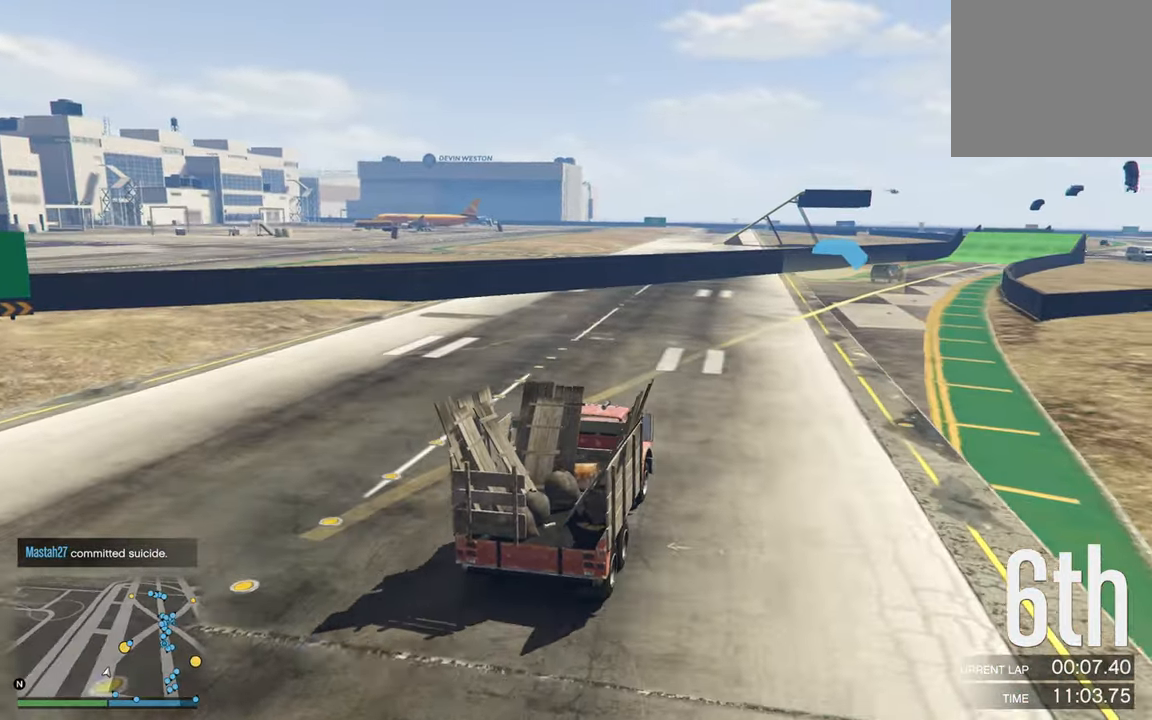
{"buttons": ["R2"], "left_stick": "down-right", "right_stick": "center", "events": [[67, "left_stick", "center"], [400, "left_stick", "down-right"]]}
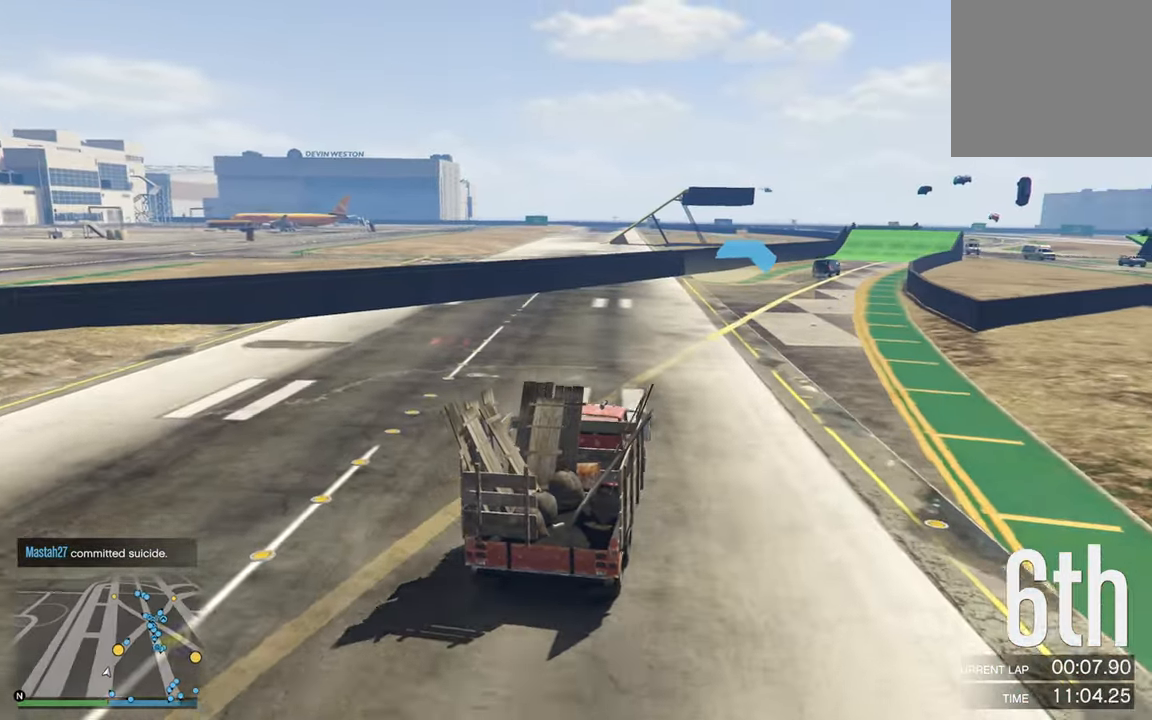
{"buttons": ["R2"], "left_stick": "center", "right_stick": "center", "events": [[50, "left_stick", "center"], [316, "left_stick", "down-right"], [450, "left_stick", "center"]]}
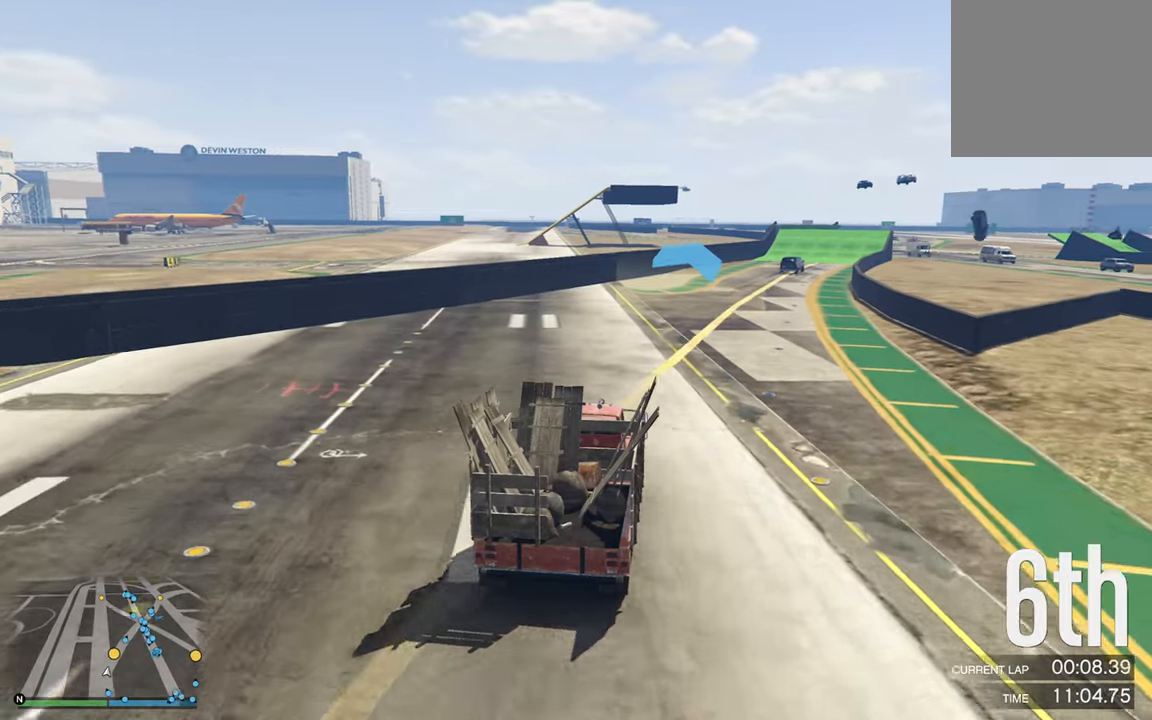
{"buttons": ["R2"], "left_stick": "center", "right_stick": "center", "events": [[283, "left_stick", "down-right"], [433, "left_stick", "center"]]}
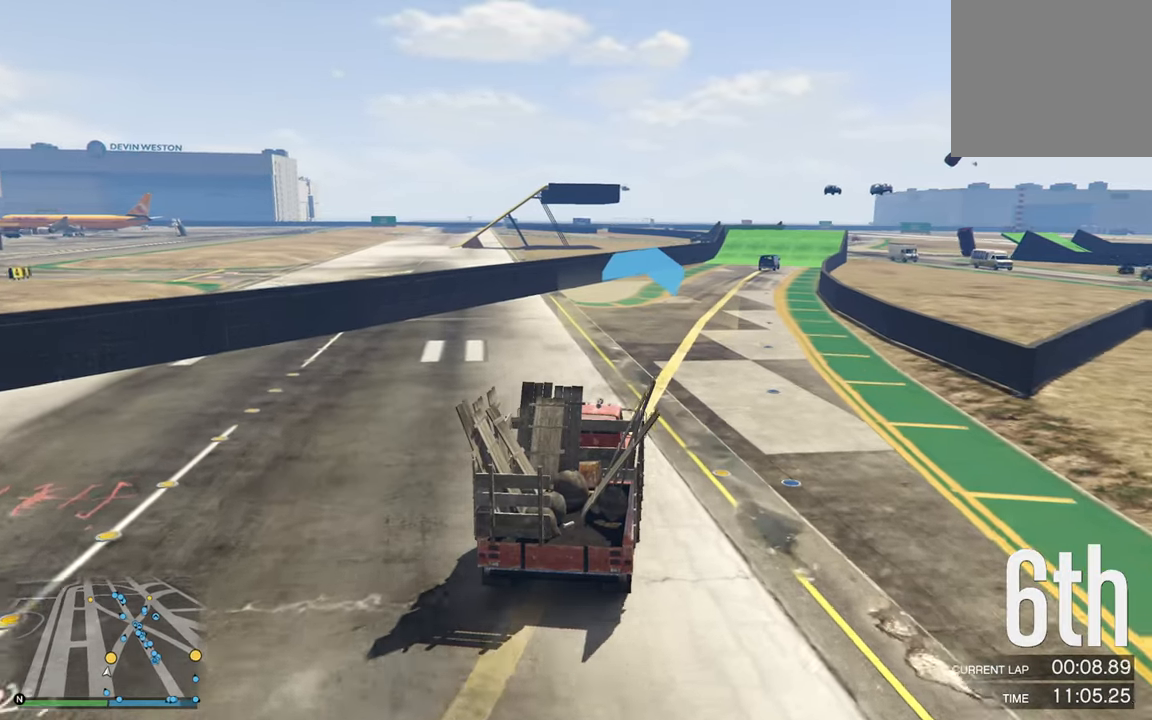
{"buttons": ["R2"], "left_stick": "down-right", "right_stick": "center", "events": [[433, "left_stick", "down-right"]]}
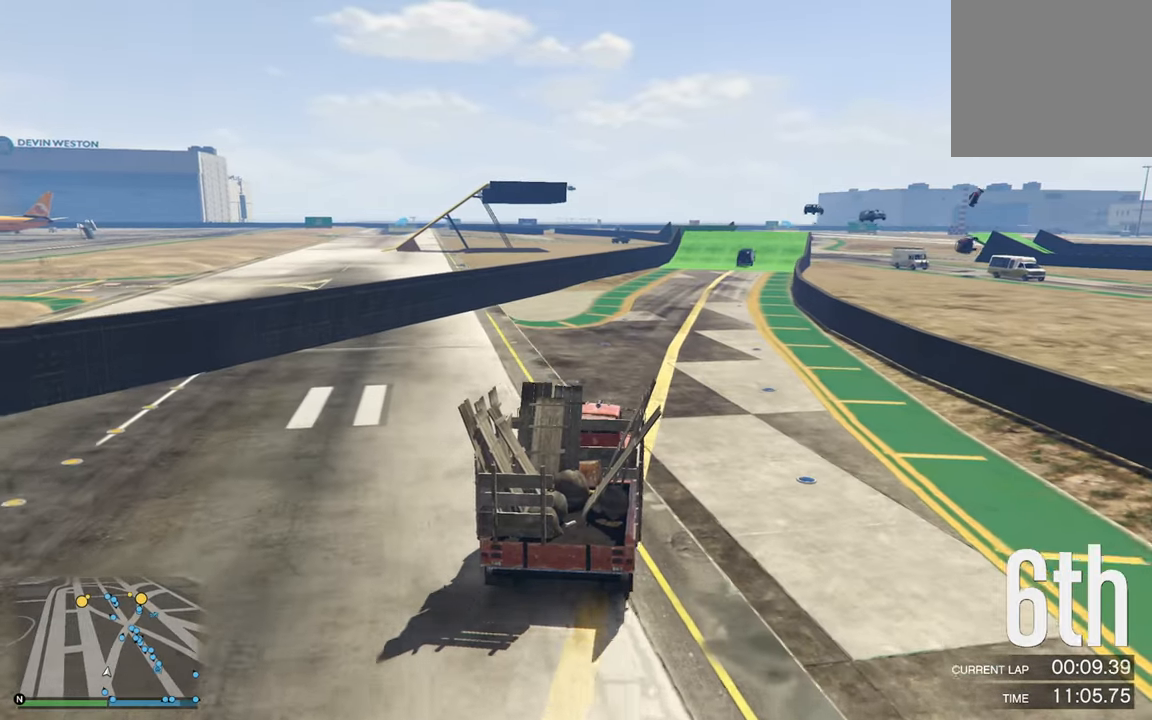
{"buttons": ["R2"], "left_stick": "center", "right_stick": "center", "events": [[66, "left_stick", "center"], [350, "left_stick", "down-right"], [450, "left_stick", "center"]]}
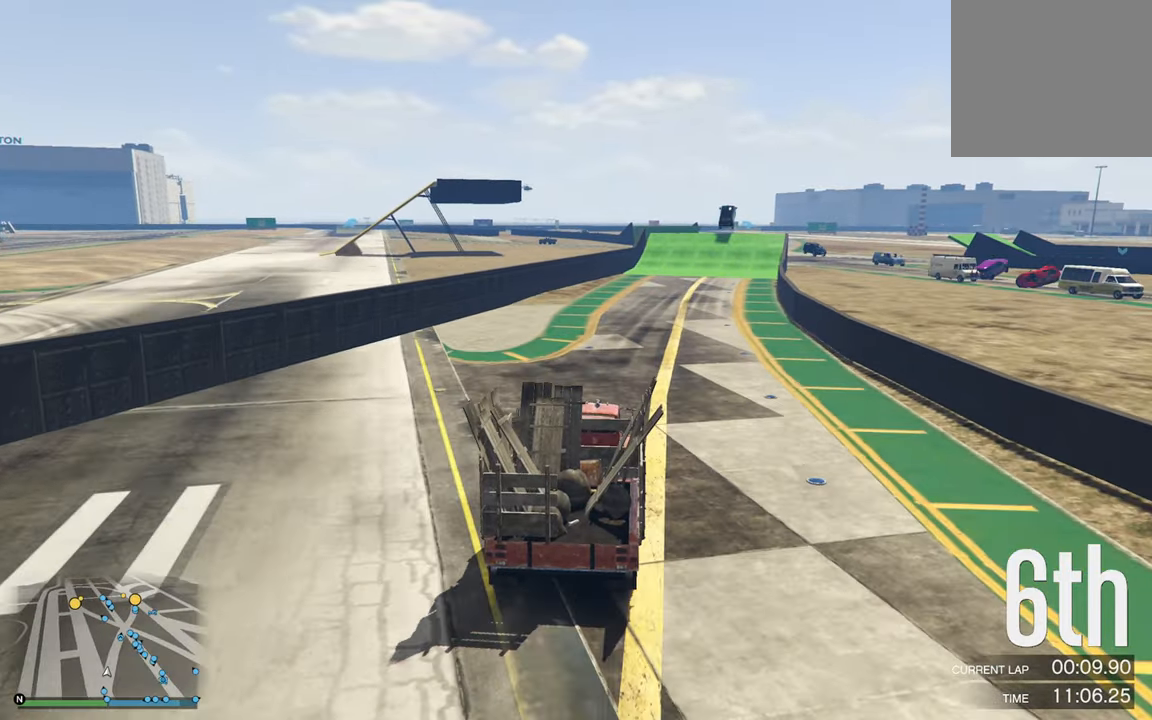
{"buttons": ["R2"], "left_stick": "center", "right_stick": "center", "events": [[433, "left_stick", "down-right"], [500, "left_stick", "center"]]}
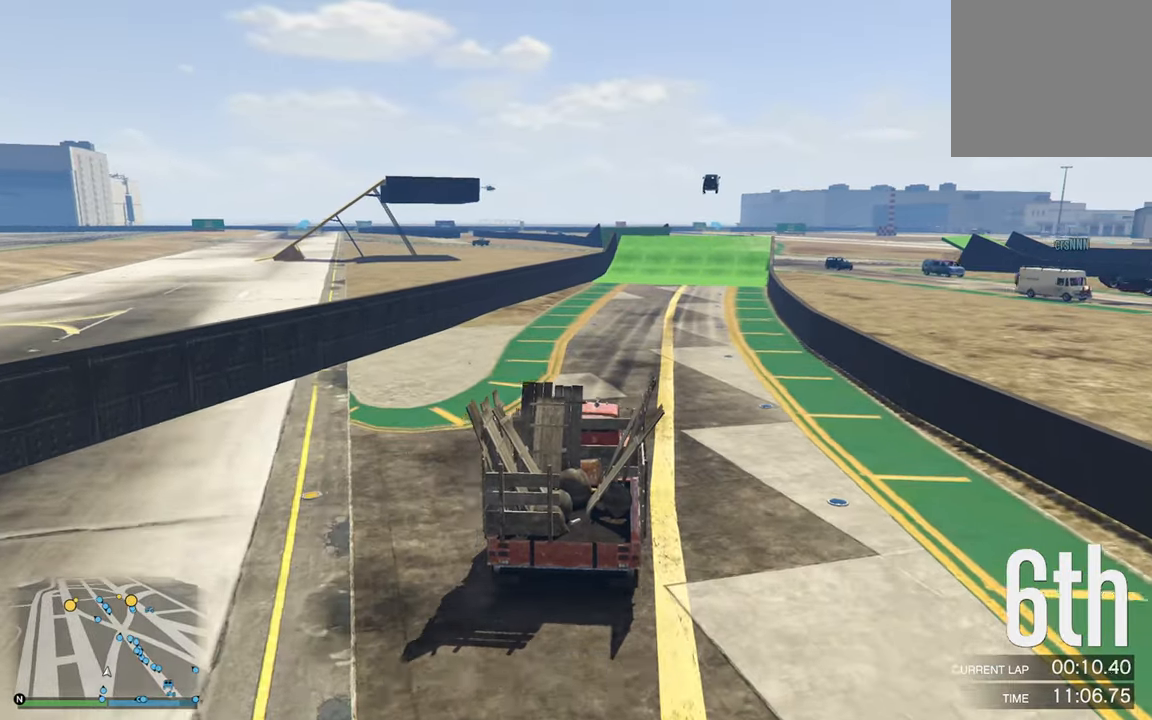
{"buttons": ["R2"], "left_stick": "center", "right_stick": "center", "events": []}
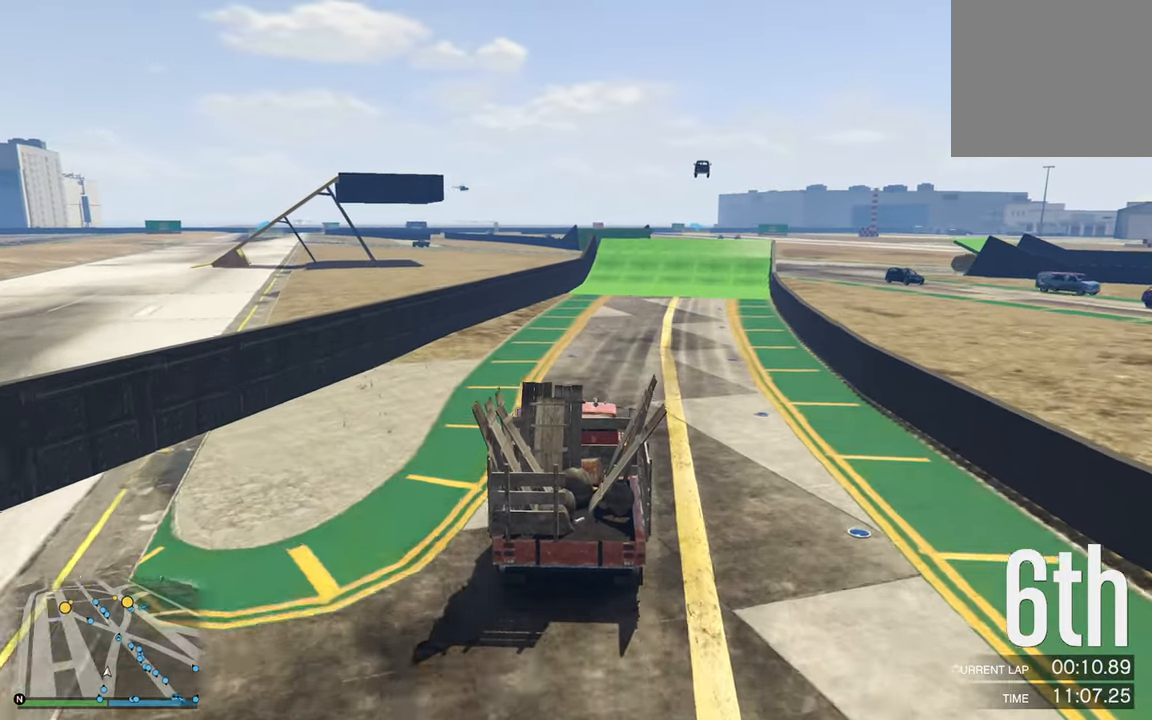
{"buttons": ["R2"], "left_stick": "center", "right_stick": "center", "events": [[166, "left_stick", "down-right"], [416, "left_stick", "center"]]}
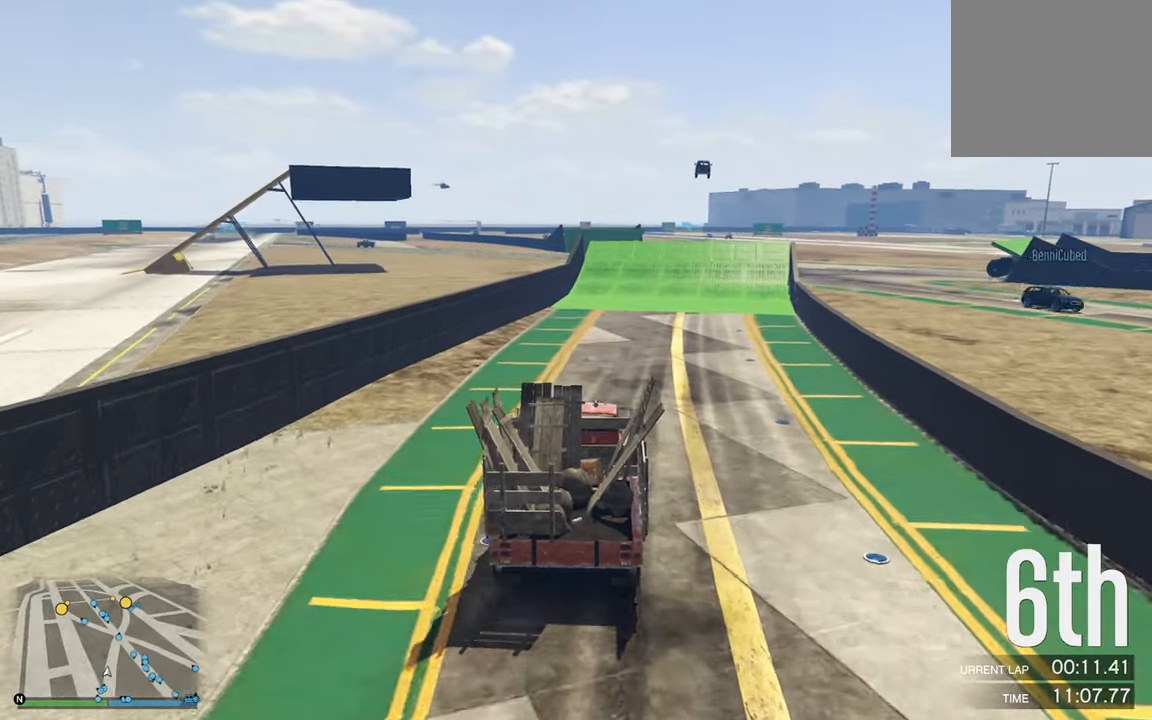
{"buttons": ["R2"], "left_stick": "center", "right_stick": "center", "events": [[100, "left_stick", "down-right"], [233, "left_stick", "center"]]}
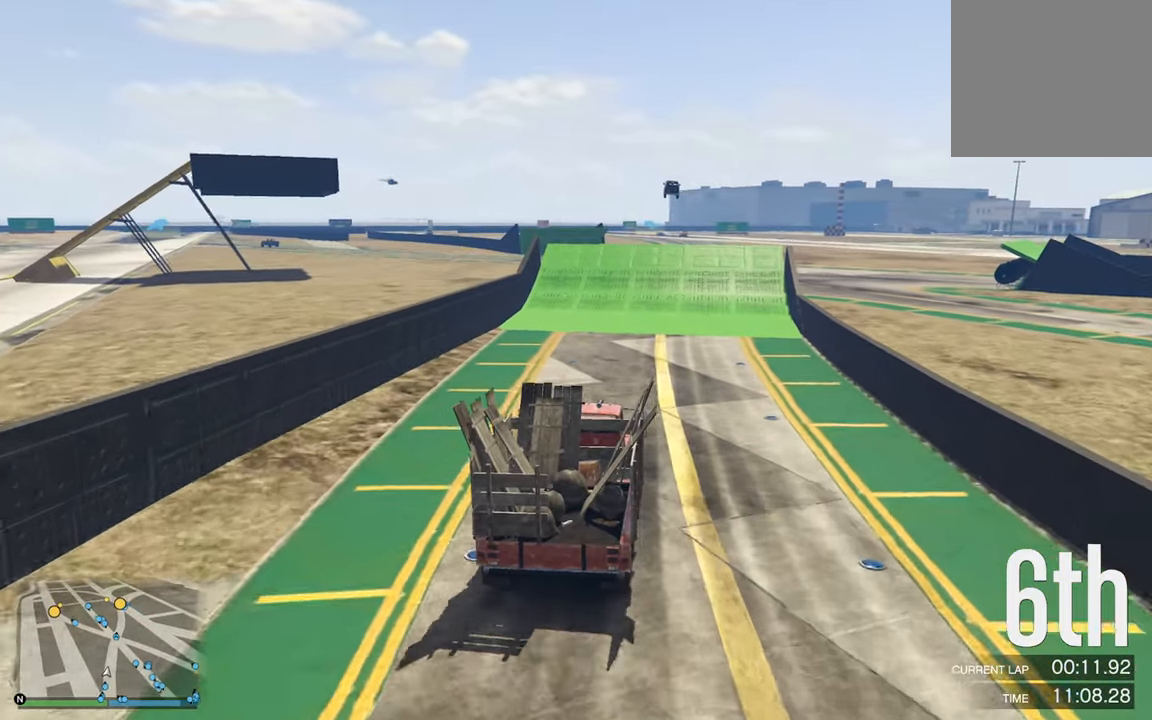
{"buttons": ["R2"], "left_stick": "right", "right_stick": "center", "events": [[450, "left_stick", "right"]]}
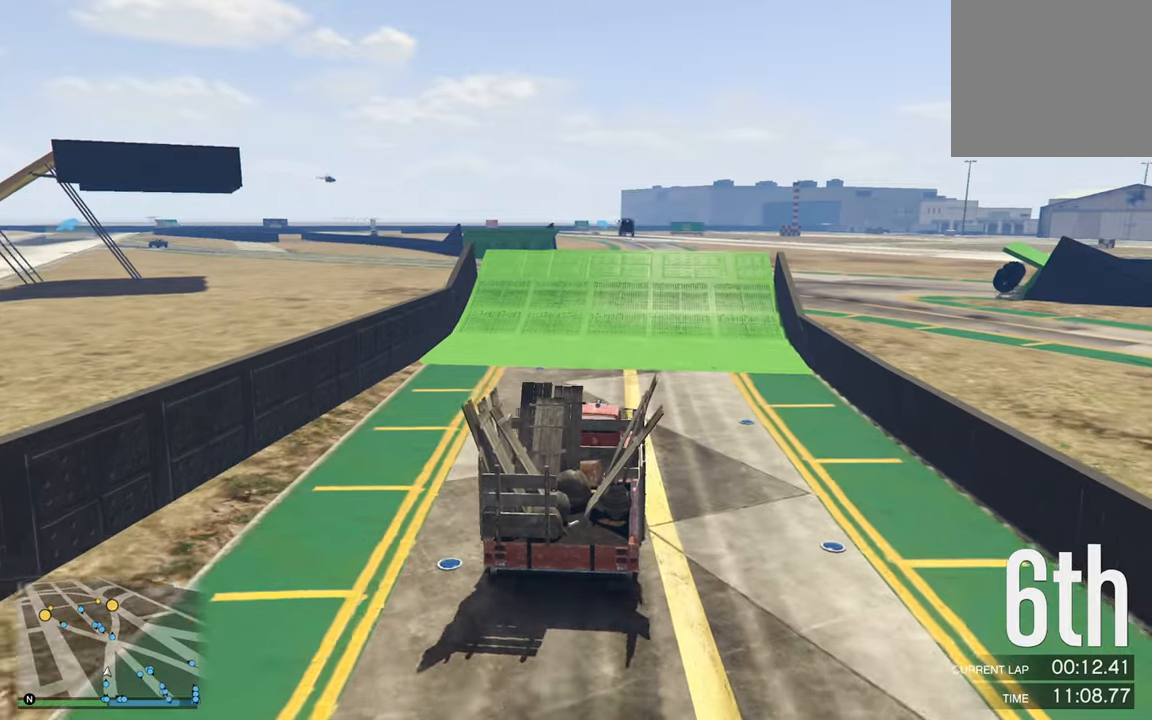
{"buttons": ["R2"], "left_stick": "center", "right_stick": "center", "events": [[67, "left_stick", "center"]]}
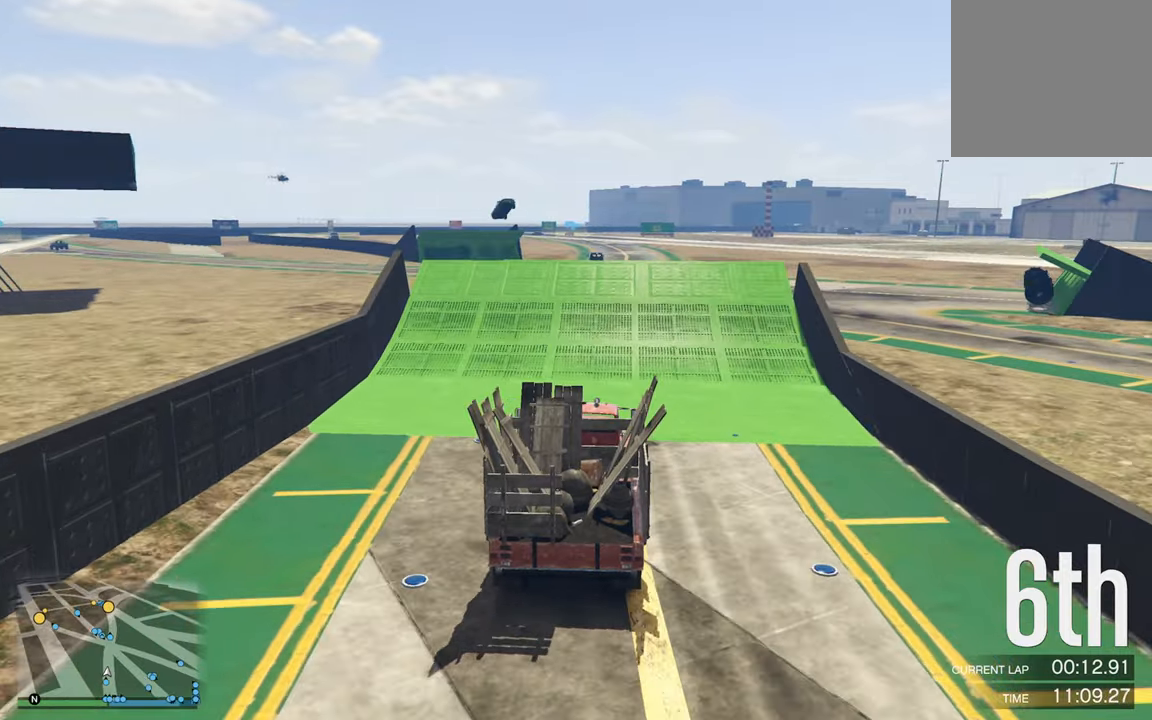
{"buttons": ["R2"], "left_stick": "center", "right_stick": "center", "events": [[67, "left_stick", "left"], [167, "left_stick", "center"], [400, "left_stick", "left"], [500, "left_stick", "center"]]}
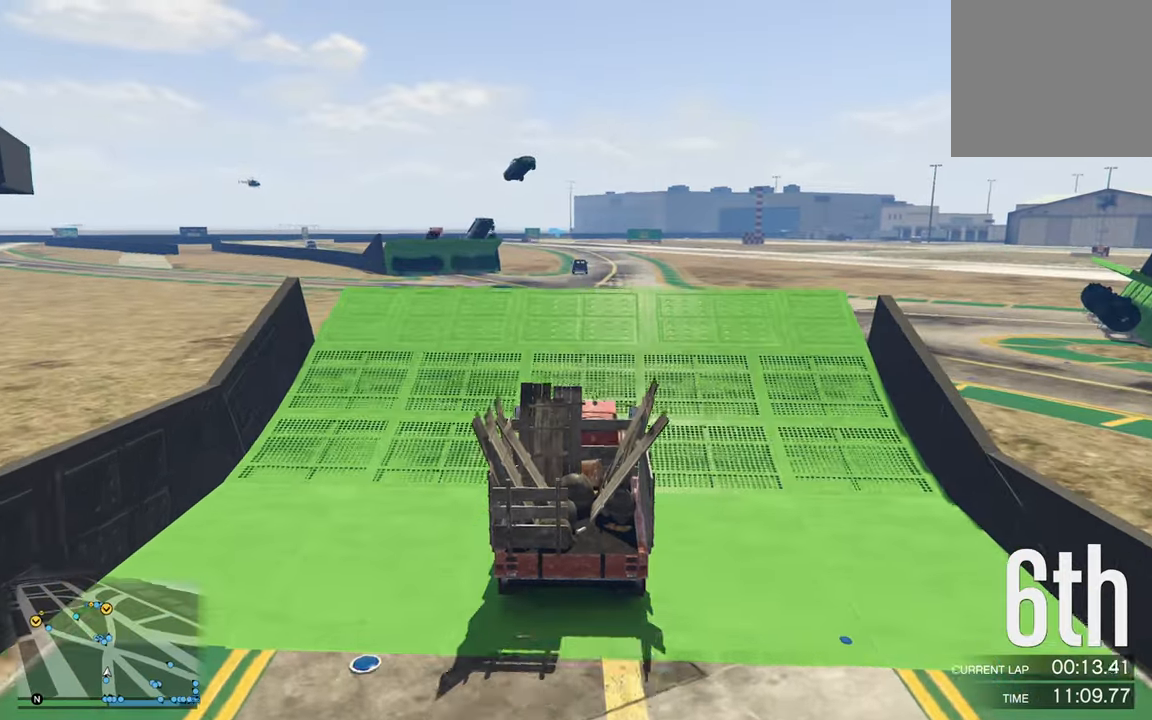
{"buttons": [], "left_stick": "up", "right_stick": "center", "events": [[150, "R2", "up"], [317, "left_stick", "up"]]}
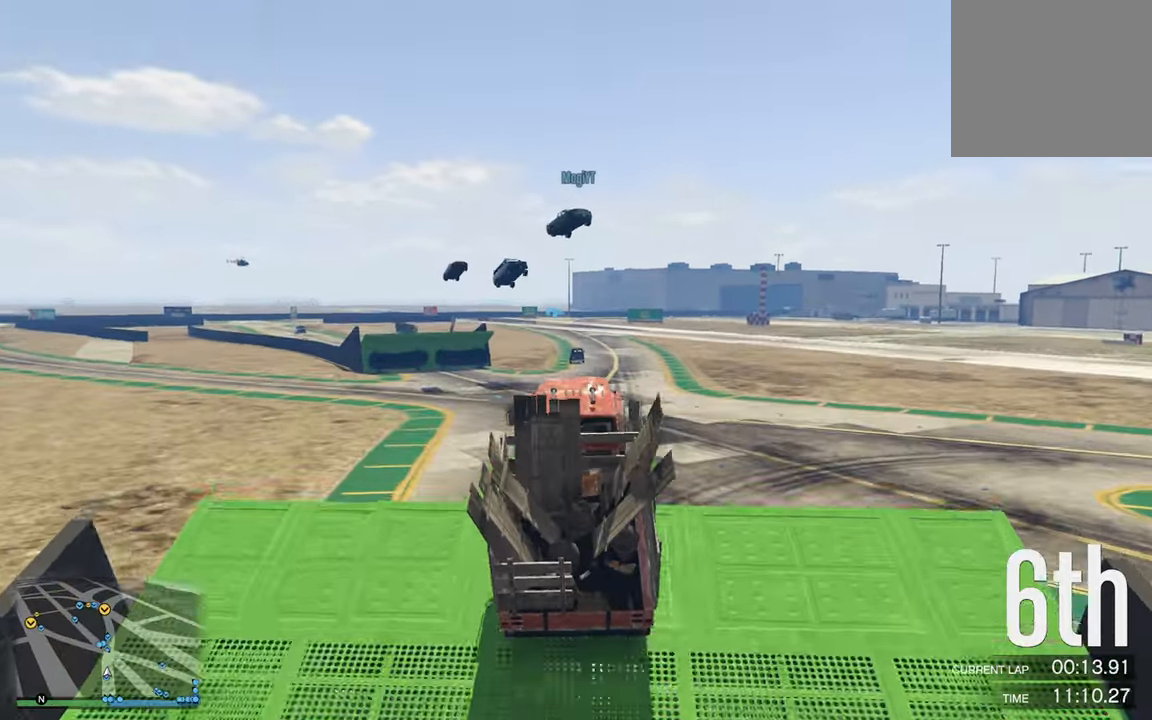
{"buttons": [], "left_stick": "center", "right_stick": "center", "events": [[200, "left_stick", "center"]]}
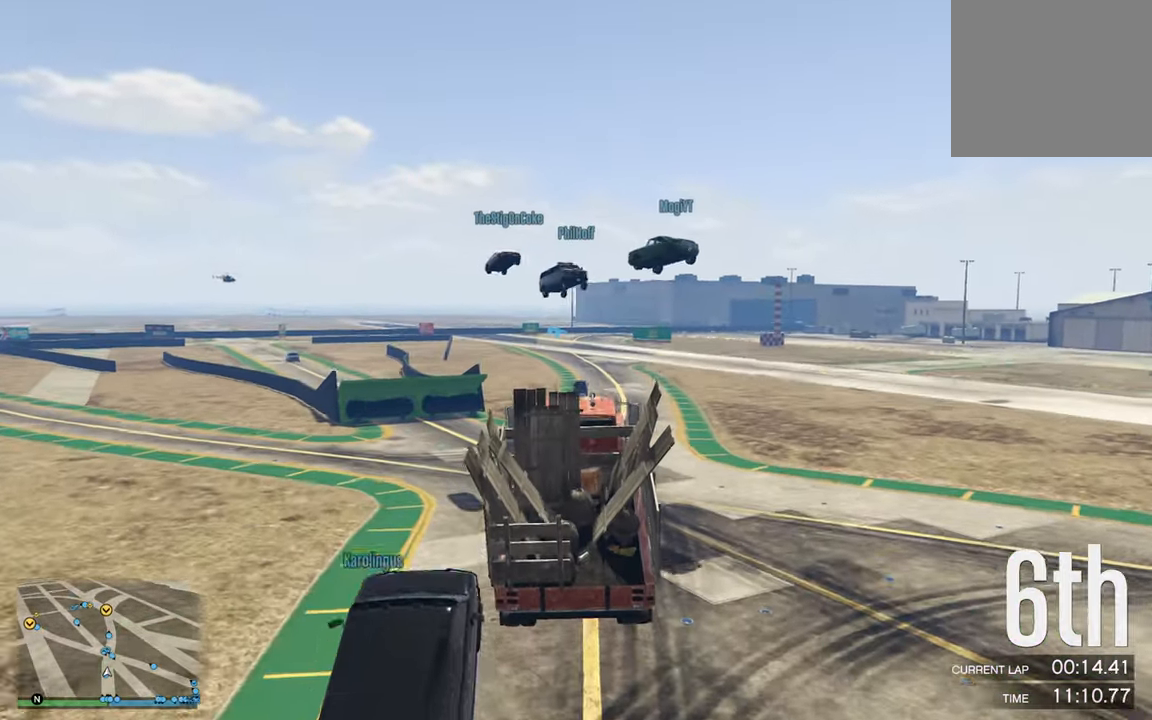
{"buttons": [], "left_stick": "center", "right_stick": "center", "events": [[67, "left_stick", "down"], [117, "left_stick", "down-right"], [250, "left_stick", "center"]]}
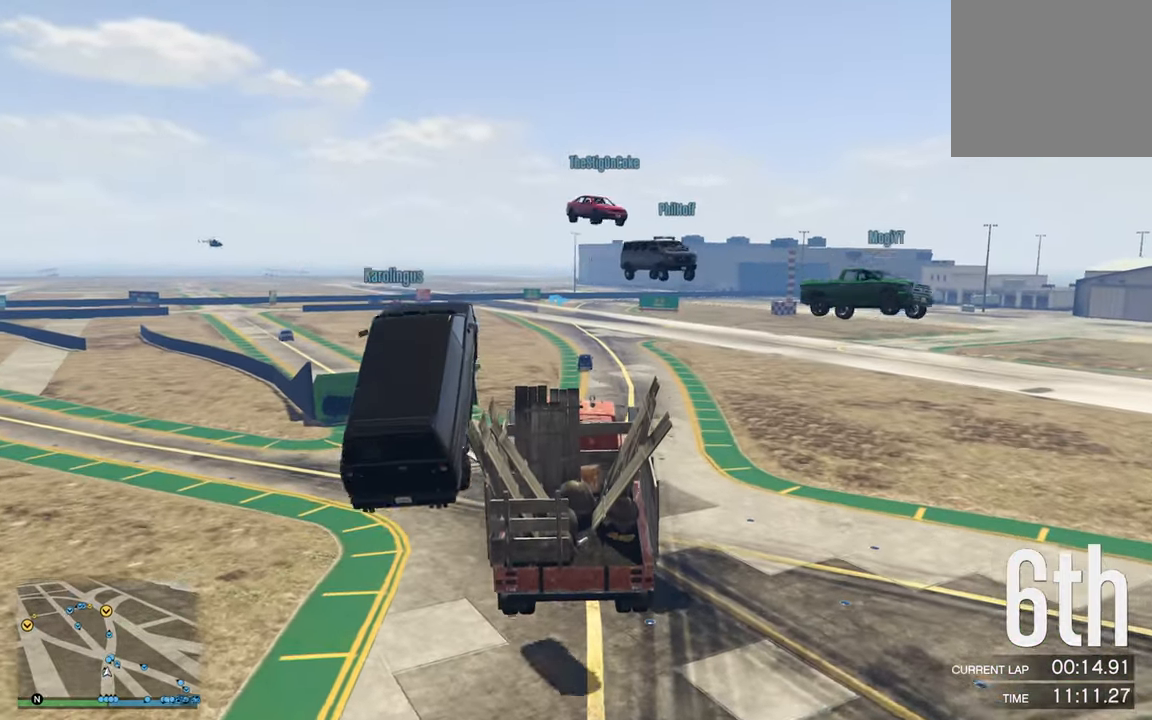
{"buttons": [], "left_stick": "center", "right_stick": "center", "events": []}
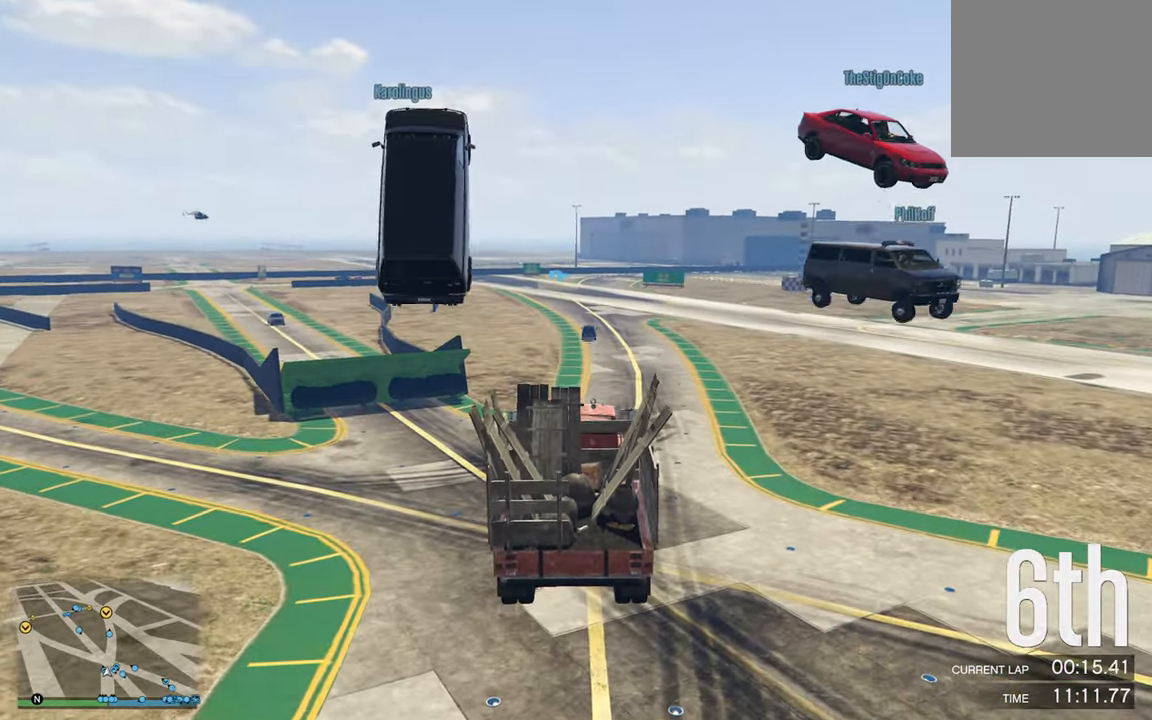
{"buttons": ["R2"], "left_stick": "down", "right_stick": "center", "events": [[117, "R2", "down"], [150, "left_stick", "up-right"], [233, "left_stick", "center"], [300, "left_stick", "down"]]}
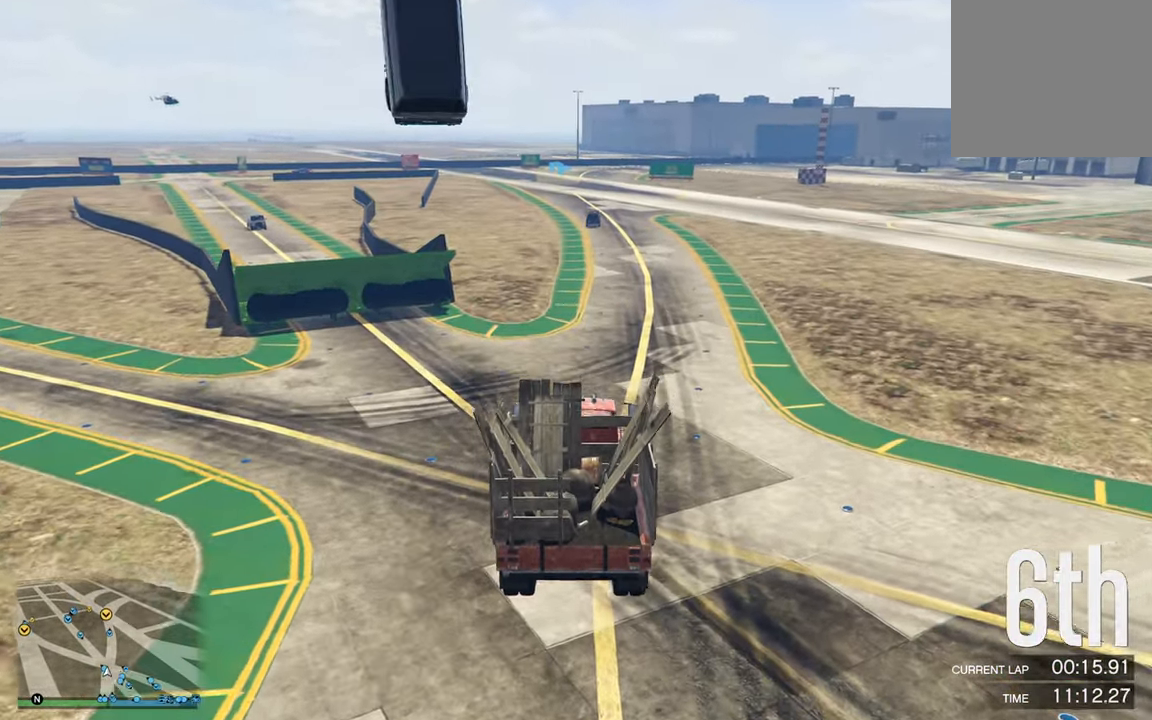
{"buttons": ["R2"], "left_stick": "center", "right_stick": "center", "events": [[33, "left_stick", "center"]]}
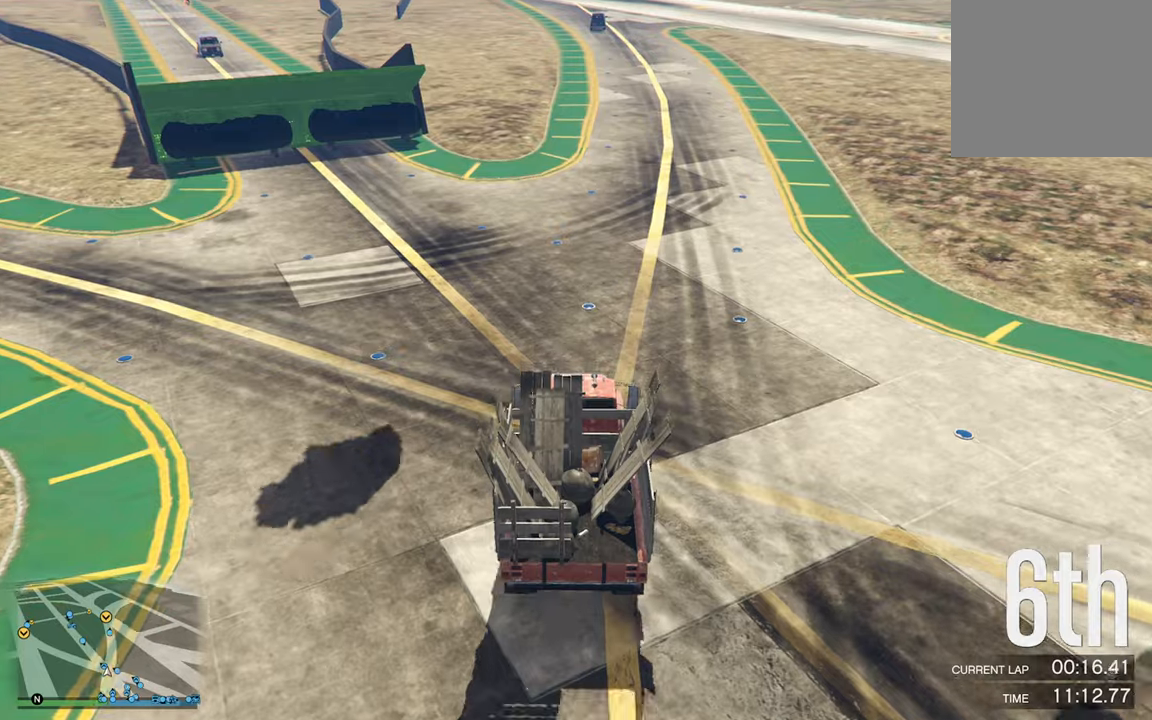
{"buttons": ["R2"], "left_stick": "down-right", "right_stick": "center", "events": [[117, "left_stick", "down-right"], [217, "left_stick", "center"], [450, "left_stick", "down-right"]]}
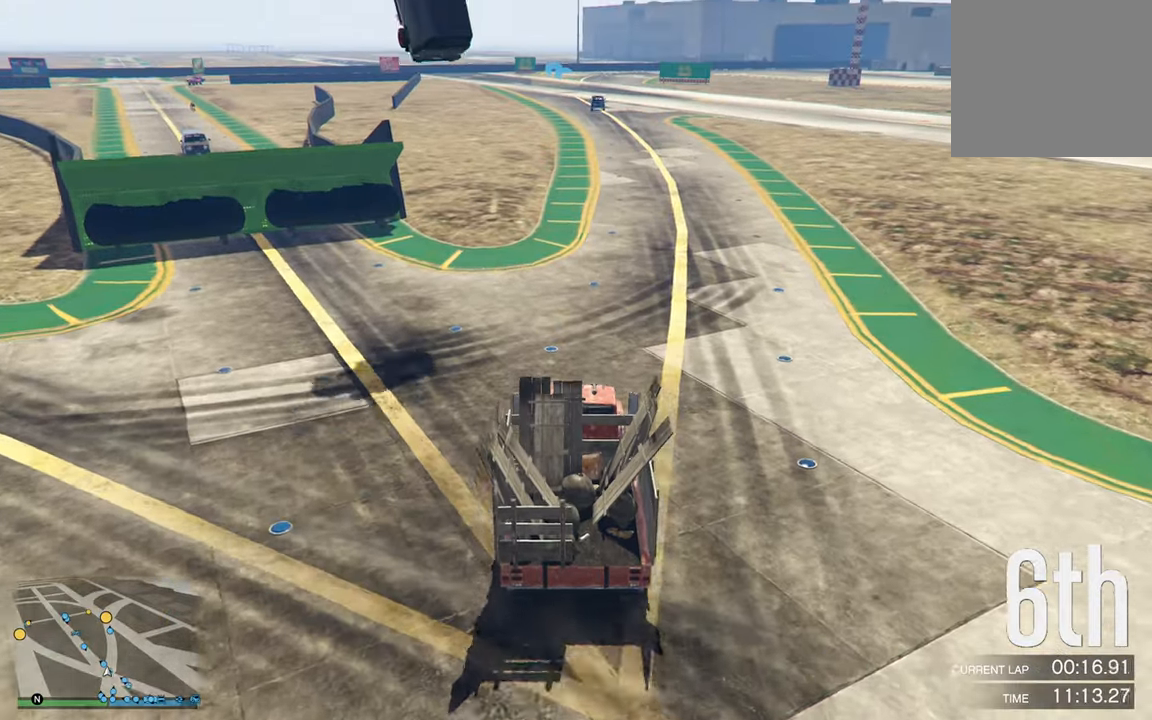
{"buttons": ["R2"], "left_stick": "center", "right_stick": "center", "events": [[117, "left_stick", "center"]]}
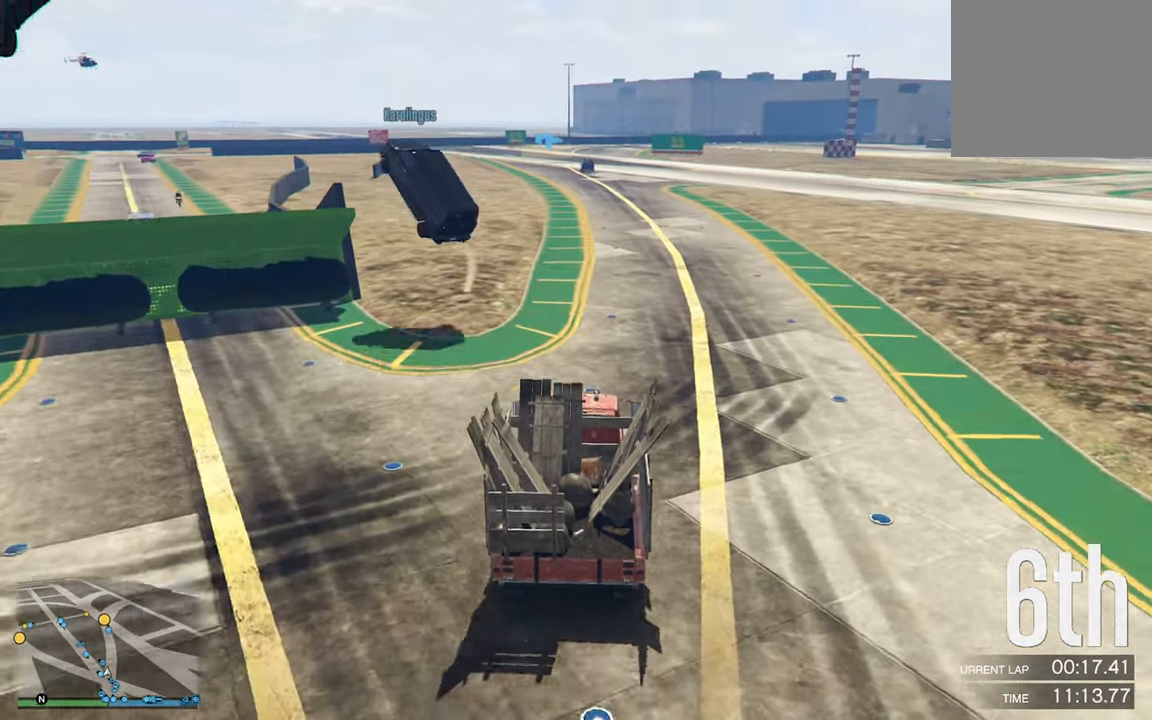
{"buttons": ["R2"], "left_stick": "center", "right_stick": "center", "events": [[184, "left_stick", "down-right"], [284, "left_stick", "center"]]}
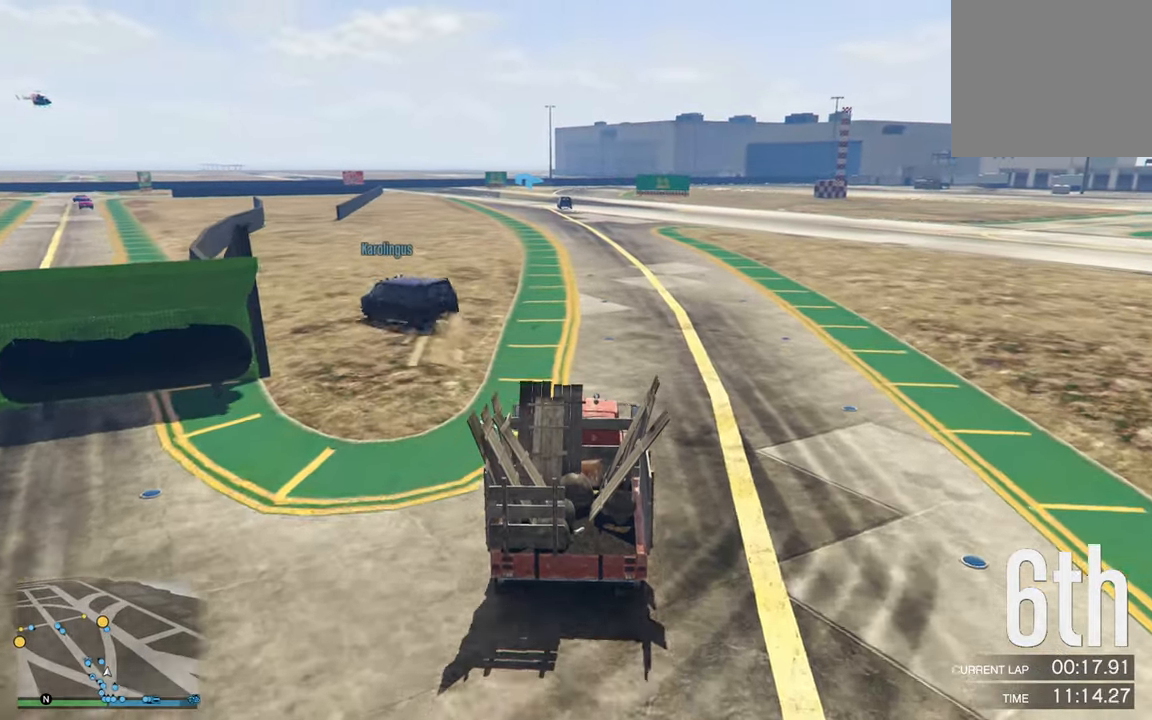
{"buttons": ["R2"], "left_stick": "center", "right_stick": "center", "events": []}
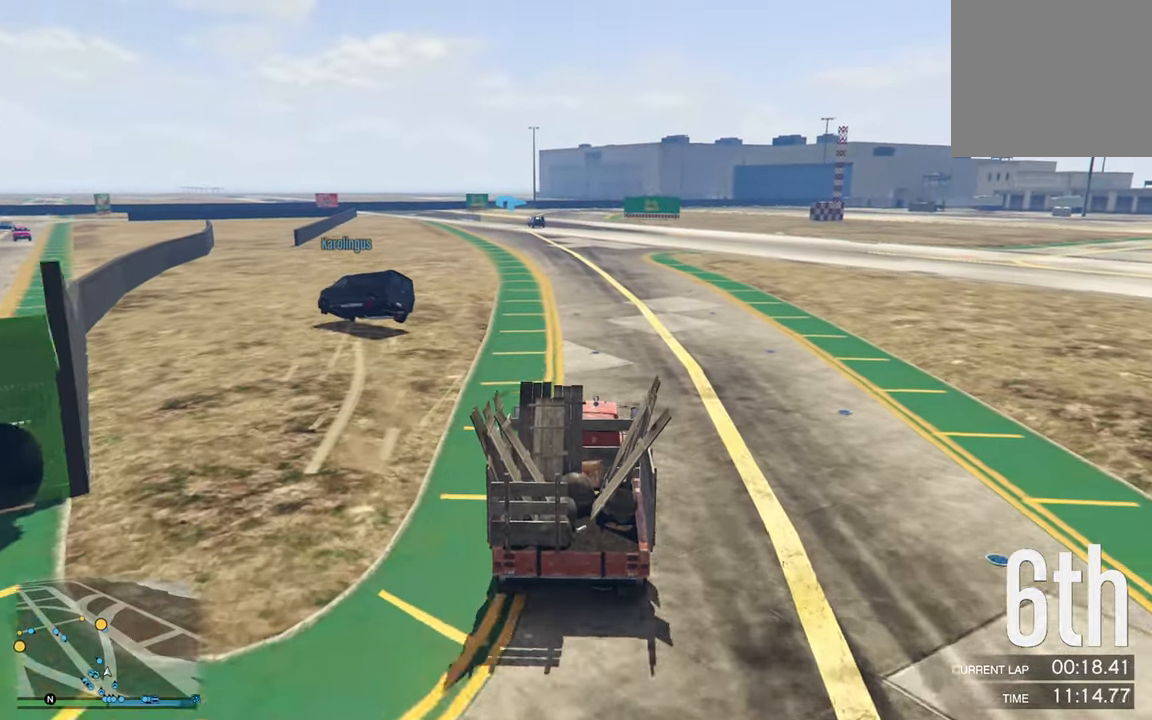
{"buttons": ["R2"], "left_stick": "center", "right_stick": "center", "events": [[334, "DPAD_DOWN", "down"], [384, "DPAD_DOWN", "up"]]}